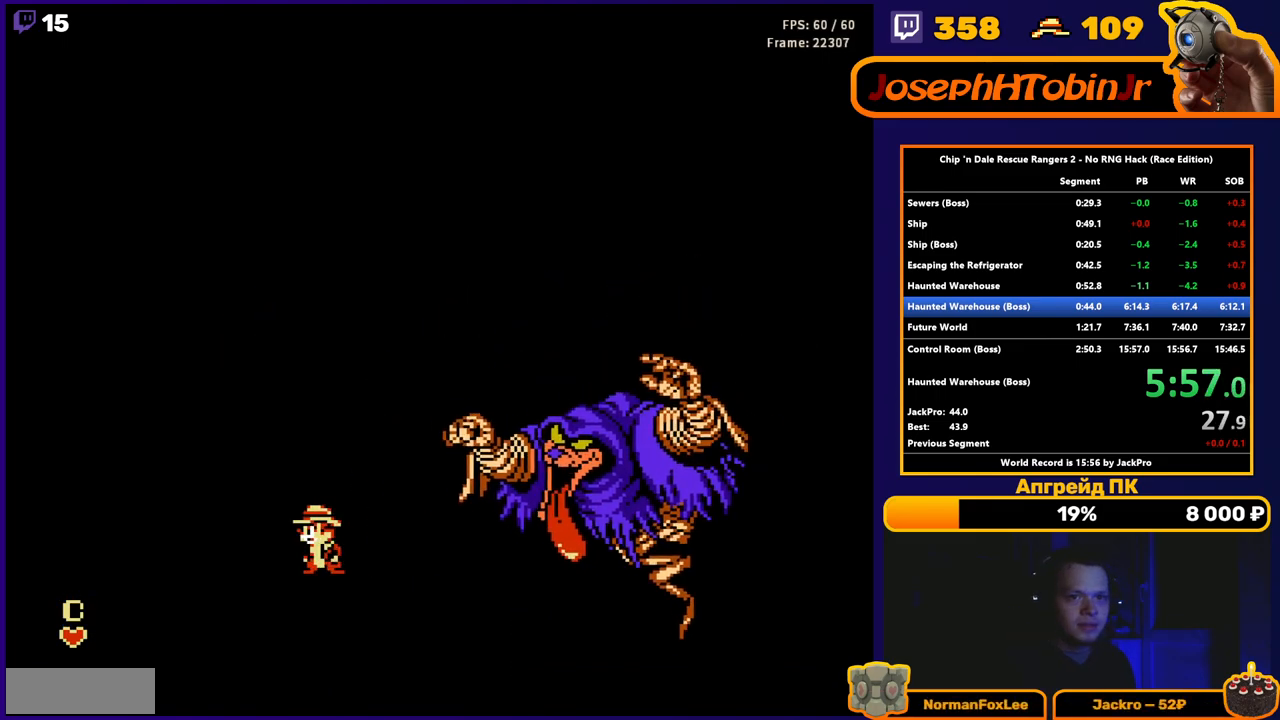
Gameplay with a controller (Nintendo layout); each line is a JSON object with the inputs held at the frame after it. "events" lists button and stick changes between this image and that frame as [ms after this image, input, new state], when the widget could be followed in between. Not read: L3 R3.
{"buttons": [], "events": [[217, "DPAD_LEFT", "down"], [317, "DPAD_LEFT", "up"]]}
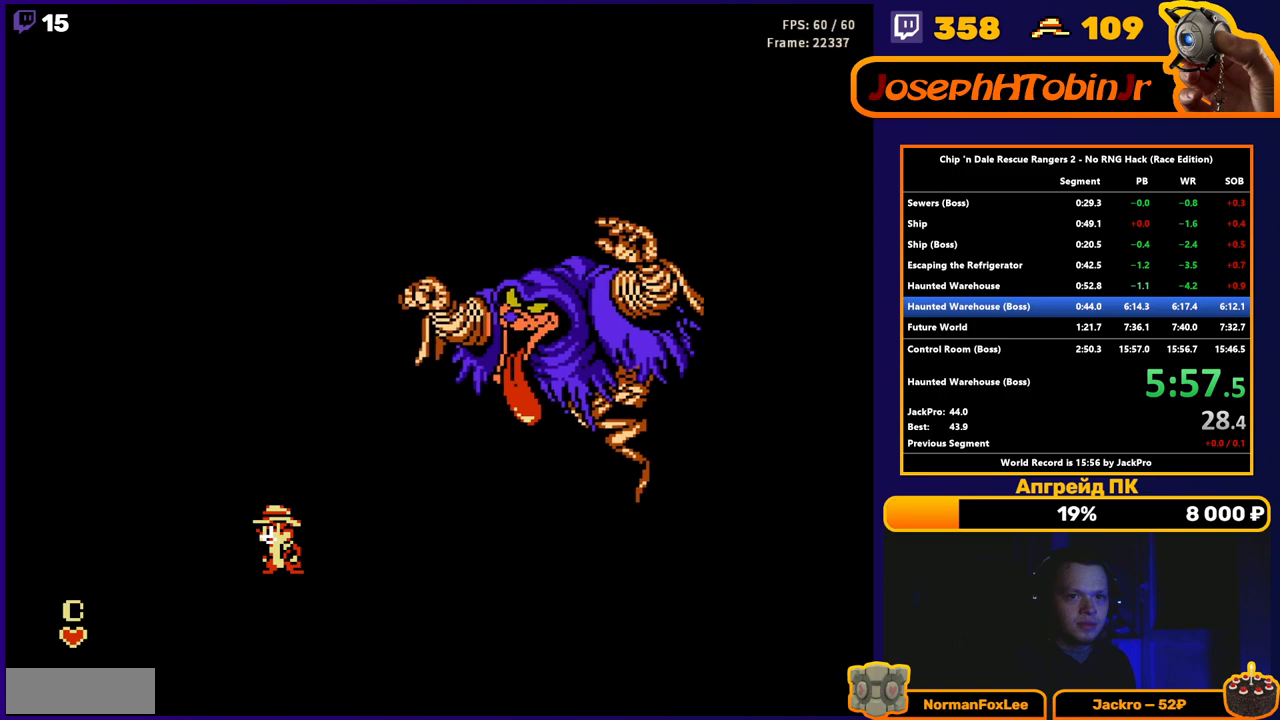
{"buttons": [], "events": [[183, "DPAD_LEFT", "down"], [367, "DPAD_LEFT", "up"]]}
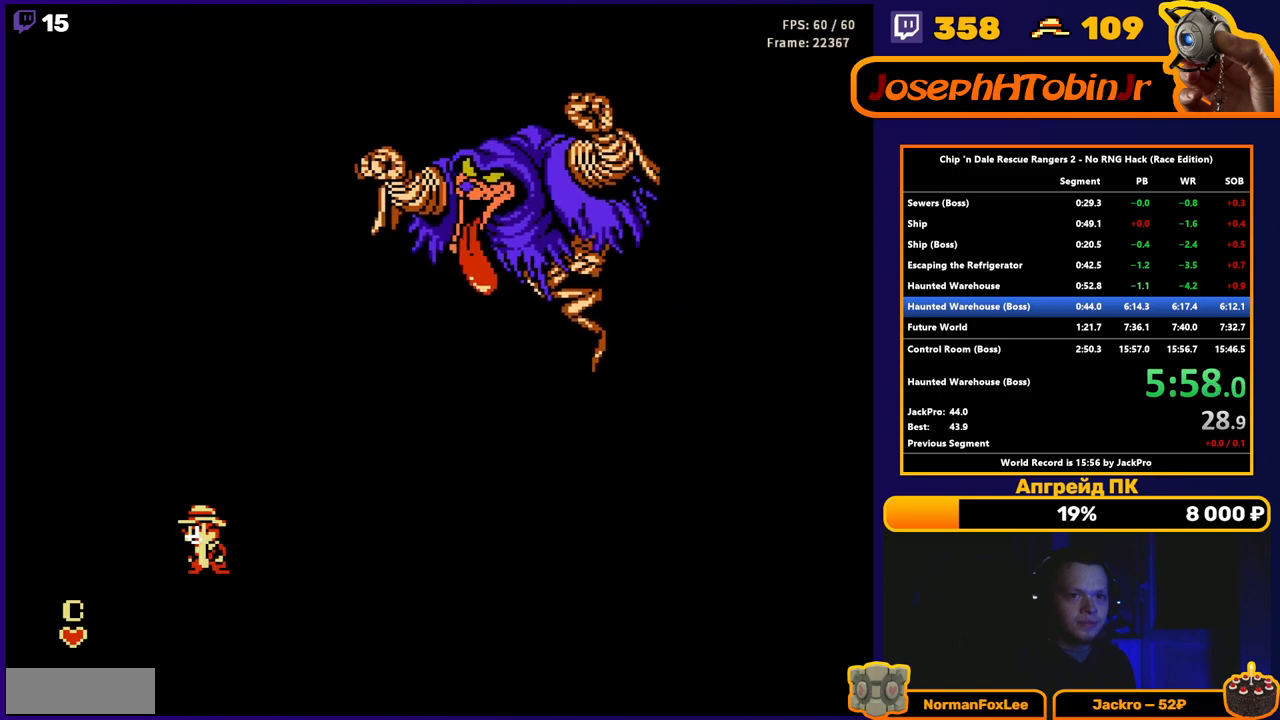
{"buttons": [], "events": []}
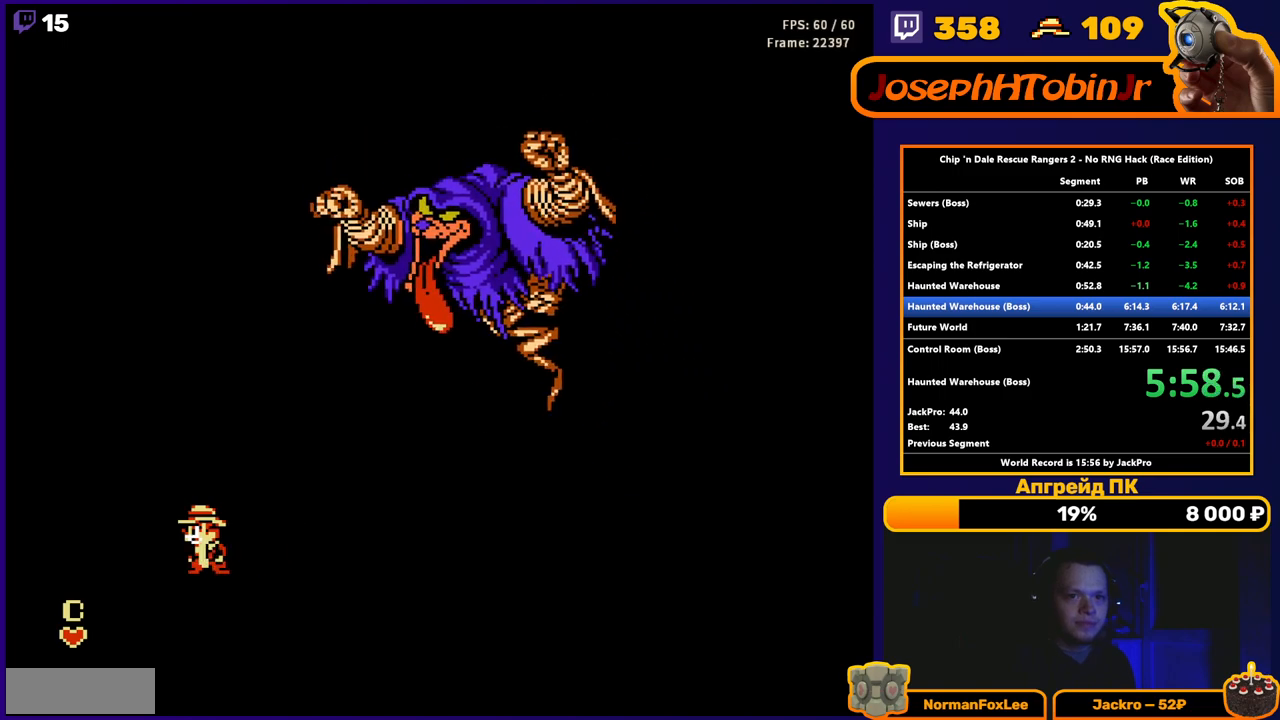
{"buttons": [], "events": [[233, "DPAD_LEFT", "down"], [333, "DPAD_LEFT", "up"]]}
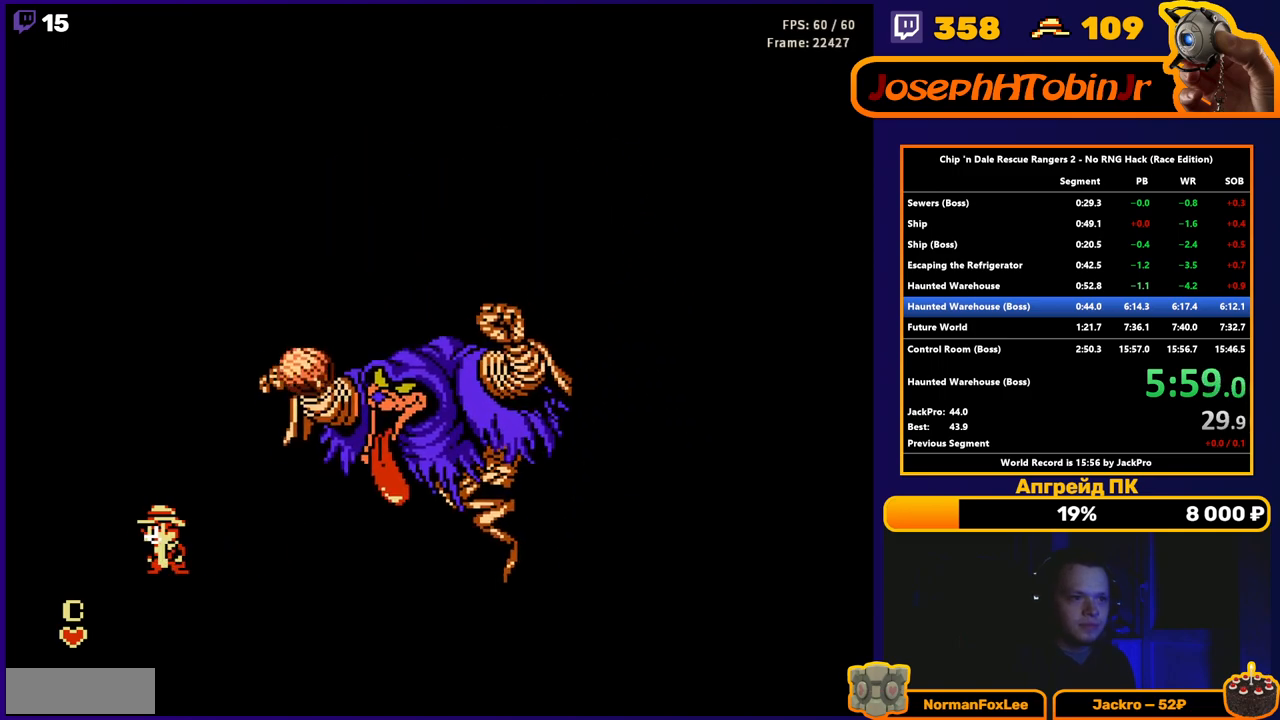
{"buttons": [], "events": [[33, "DPAD_RIGHT", "down"], [100, "DPAD_RIGHT", "up"]]}
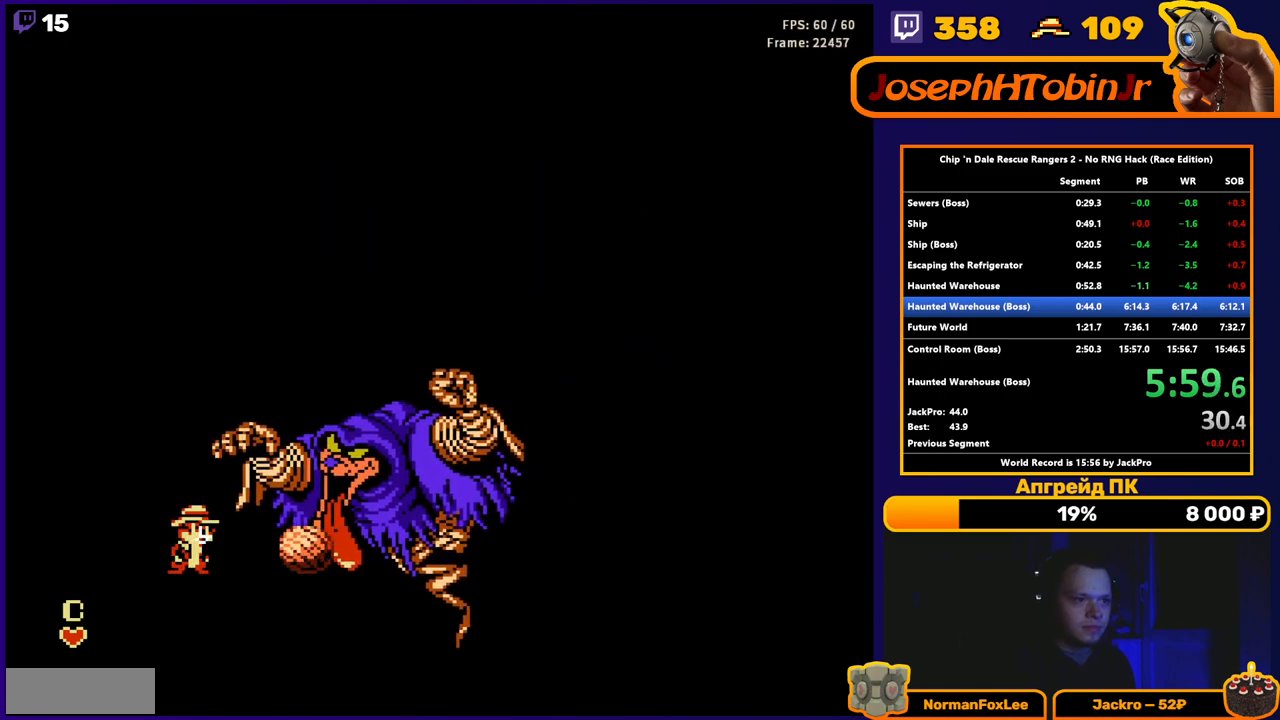
{"buttons": ["B", "DPAD_RIGHT"], "events": [[300, "DPAD_RIGHT", "down"], [467, "B", "down"]]}
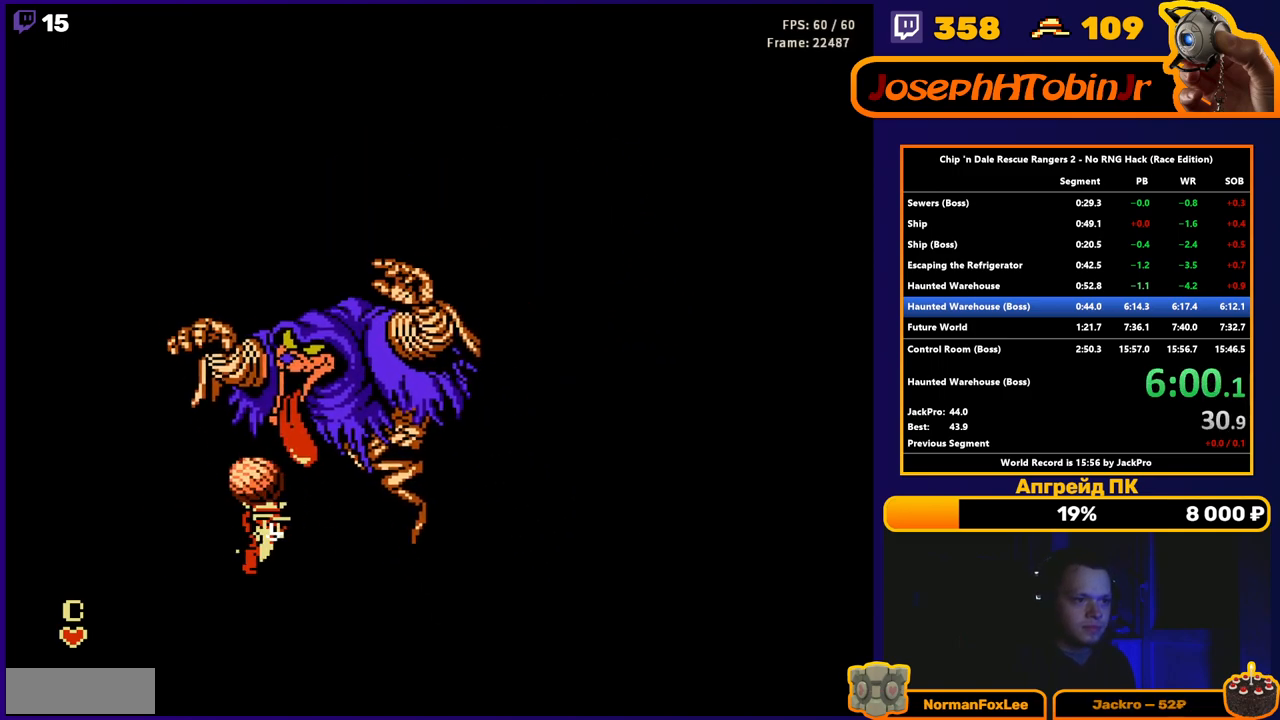
{"buttons": [], "events": [[33, "B", "up"], [100, "DPAD_RIGHT", "up"], [167, "DPAD_UP", "down"], [217, "B", "down"], [283, "B", "up"], [350, "DPAD_UP", "up"]]}
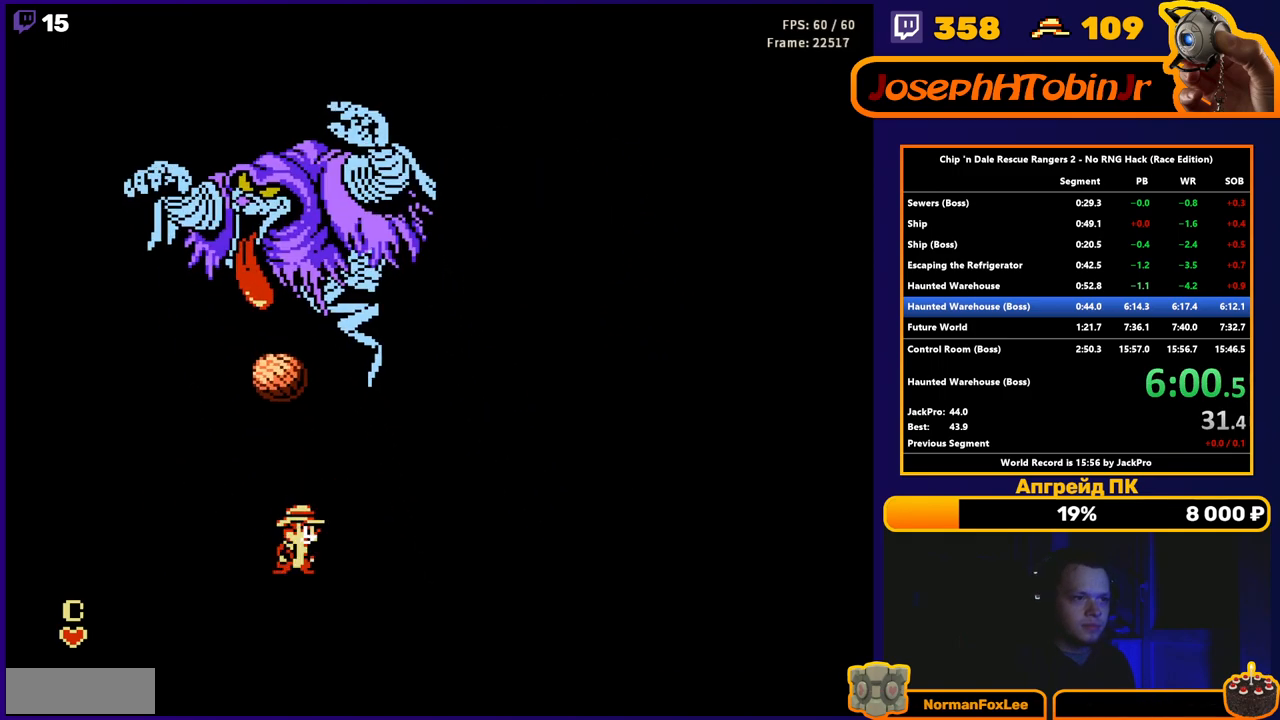
{"buttons": ["DPAD_RIGHT"], "events": [[183, "DPAD_RIGHT", "down"], [300, "DPAD_RIGHT", "up"], [400, "DPAD_RIGHT", "down"]]}
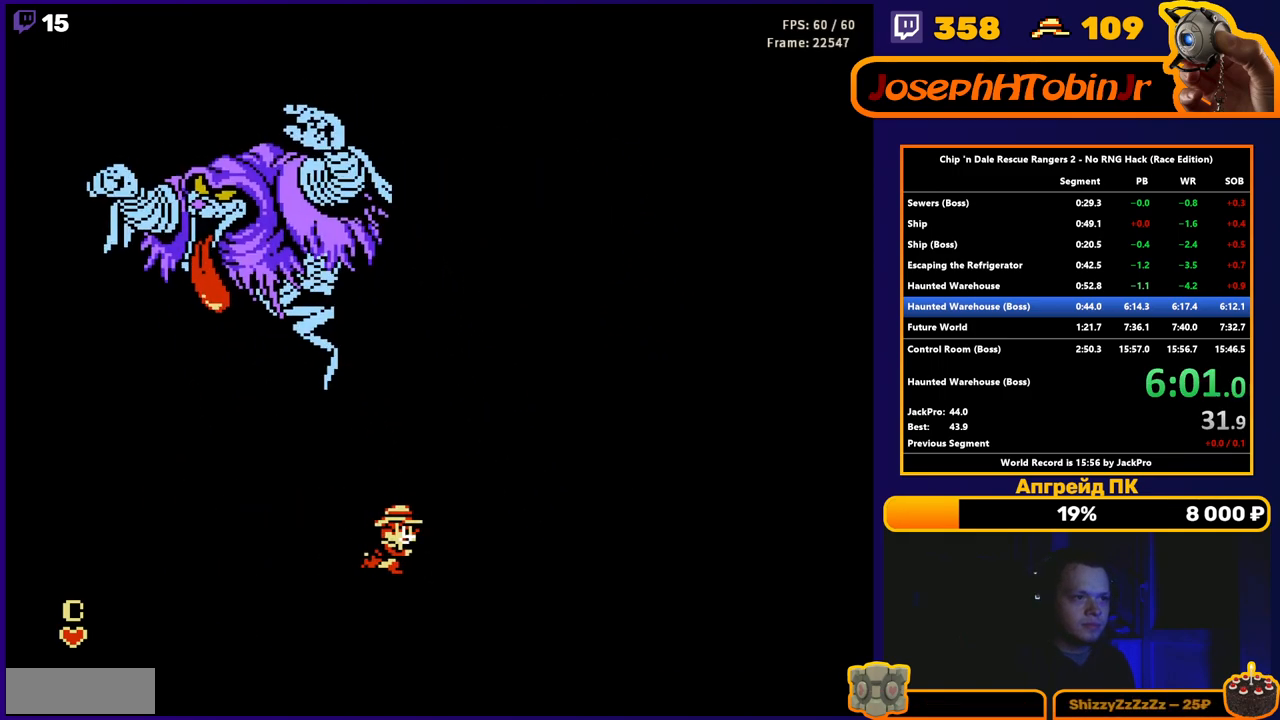
{"buttons": [], "events": [[17, "DPAD_RIGHT", "up"]]}
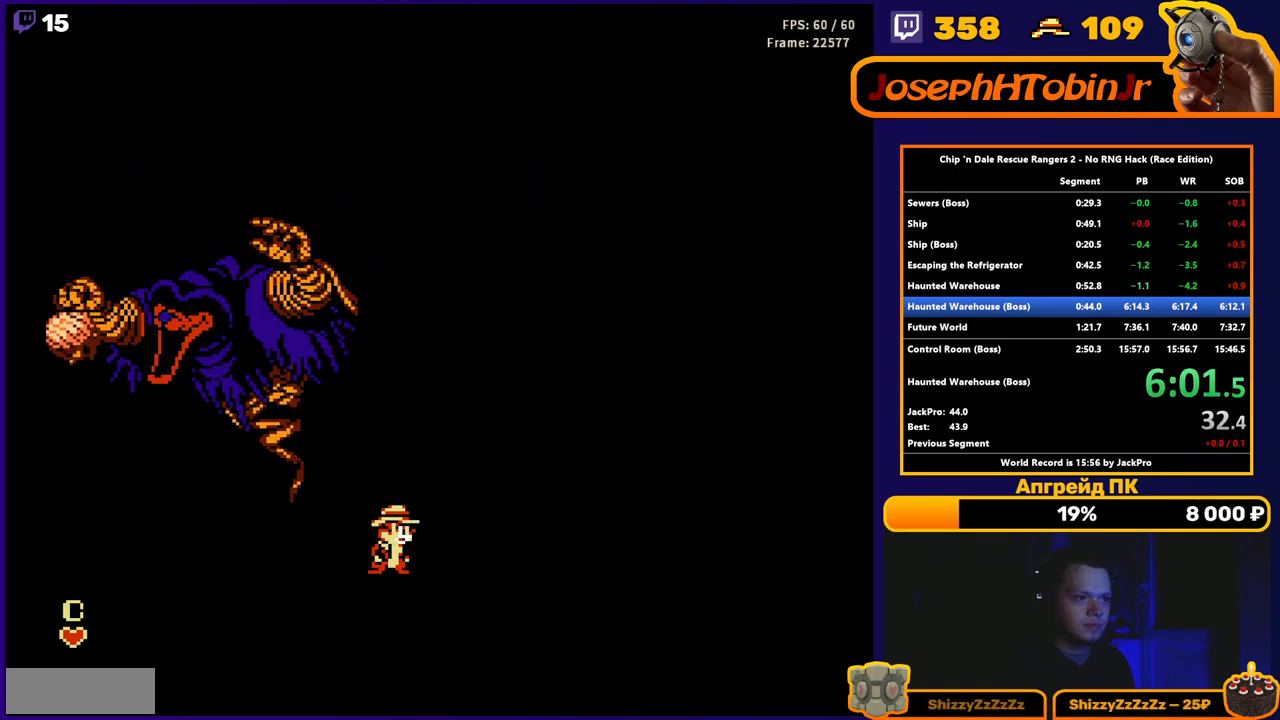
{"buttons": ["DPAD_LEFT"], "events": [[133, "DPAD_LEFT", "down"]]}
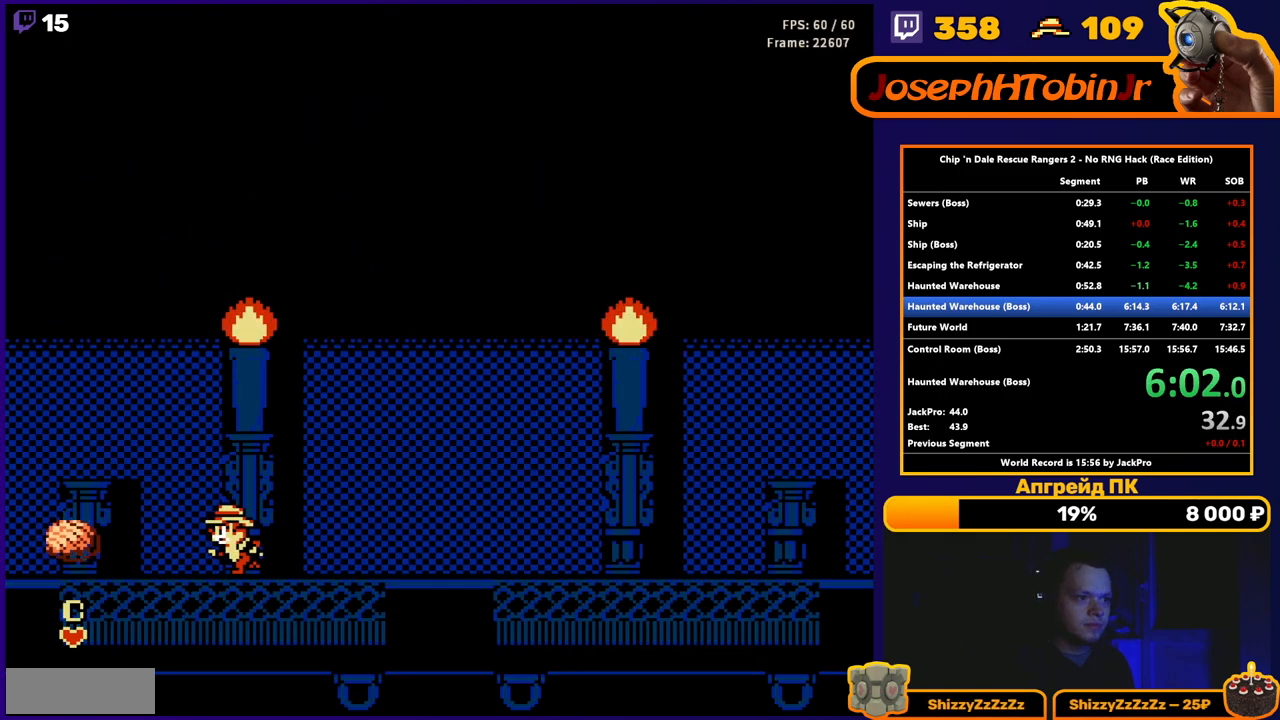
{"buttons": ["DPAD_RIGHT"], "events": [[300, "B", "down"], [350, "B", "up"], [383, "DPAD_LEFT", "up"], [483, "DPAD_RIGHT", "down"]]}
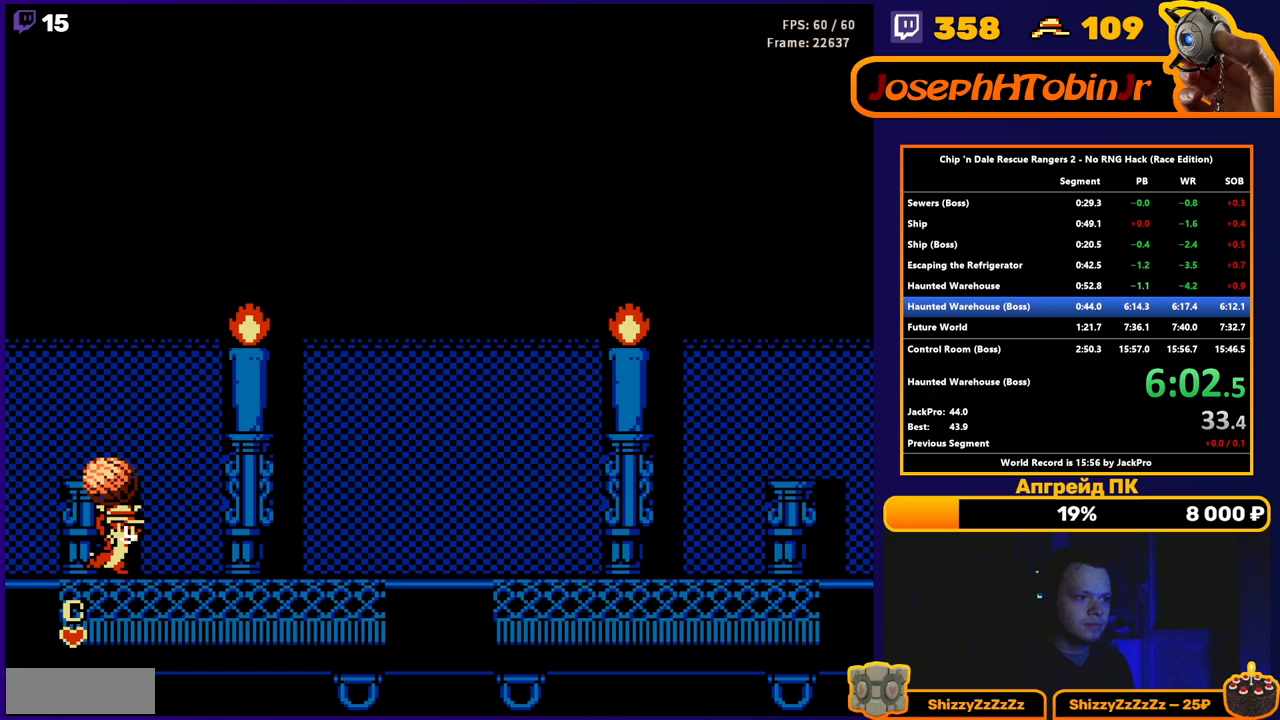
{"buttons": [], "events": [[417, "DPAD_RIGHT", "up"]]}
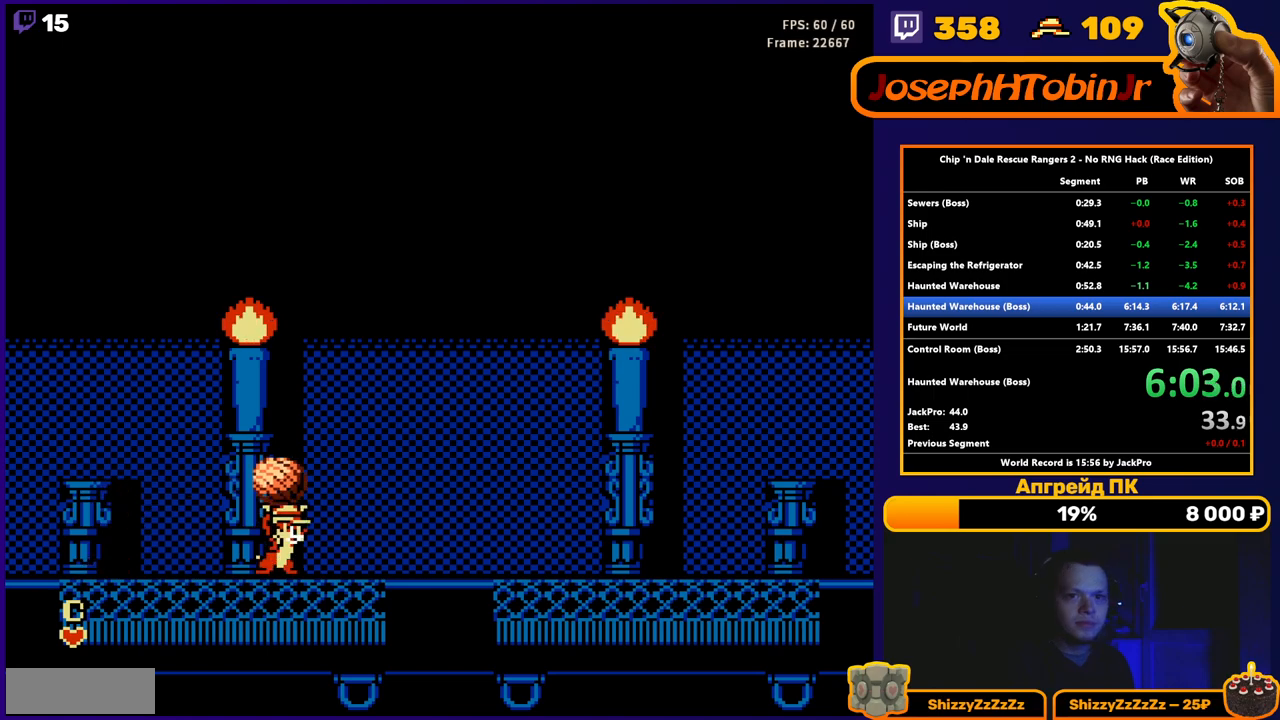
{"buttons": ["DPAD_RIGHT"], "events": [[483, "DPAD_RIGHT", "down"]]}
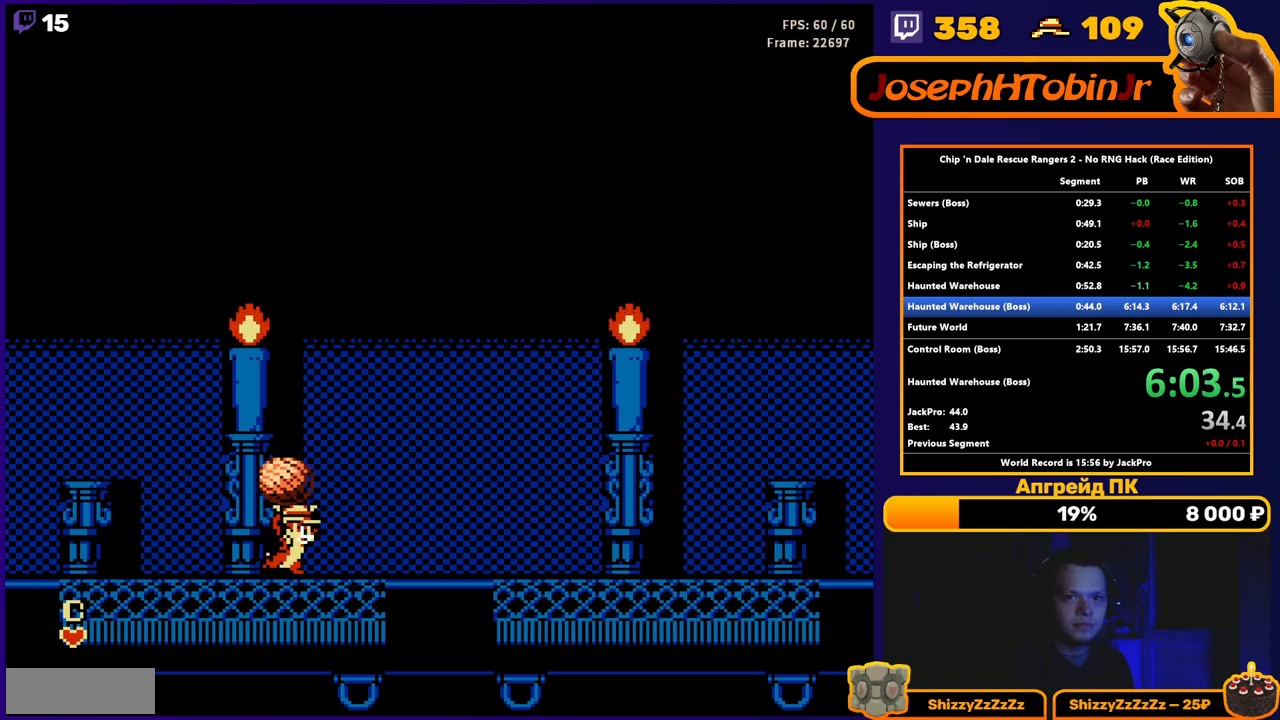
{"buttons": [], "events": [[83, "DPAD_RIGHT", "up"], [233, "DPAD_RIGHT", "down"], [300, "DPAD_RIGHT", "up"]]}
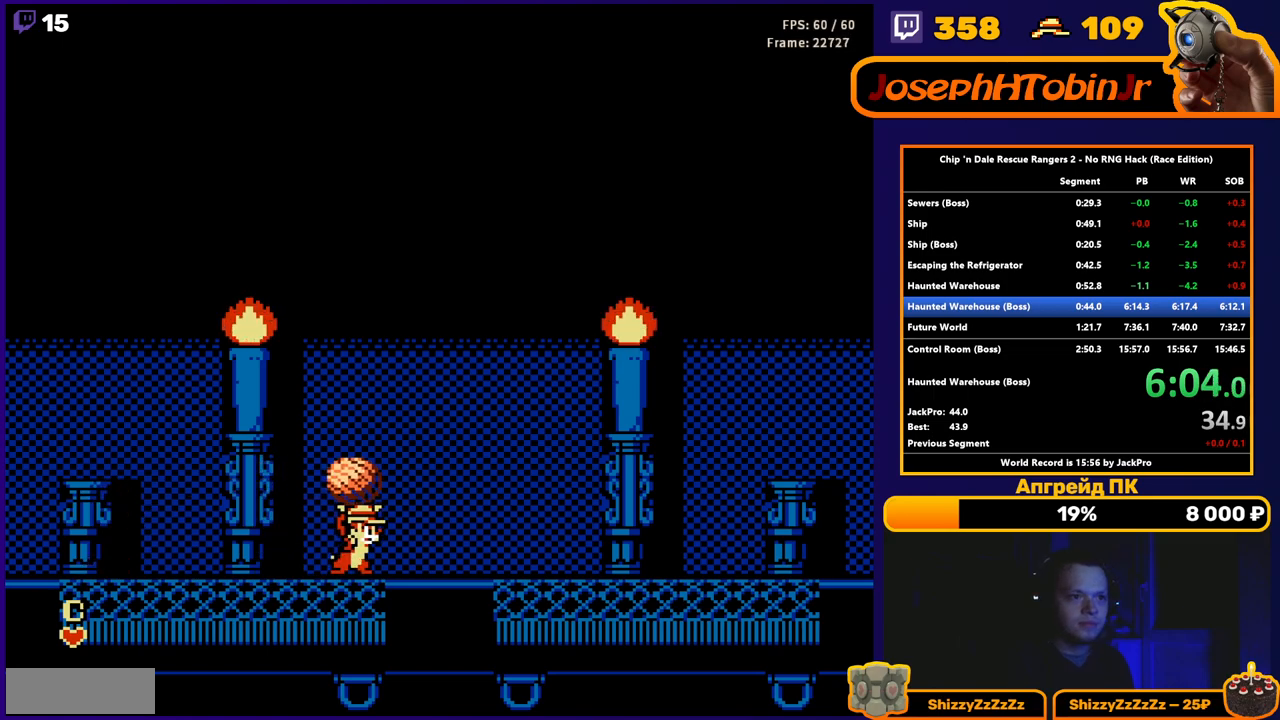
{"buttons": [], "events": [[50, "DPAD_RIGHT", "down"], [150, "DPAD_RIGHT", "up"], [317, "DPAD_RIGHT", "down"], [417, "DPAD_RIGHT", "up"]]}
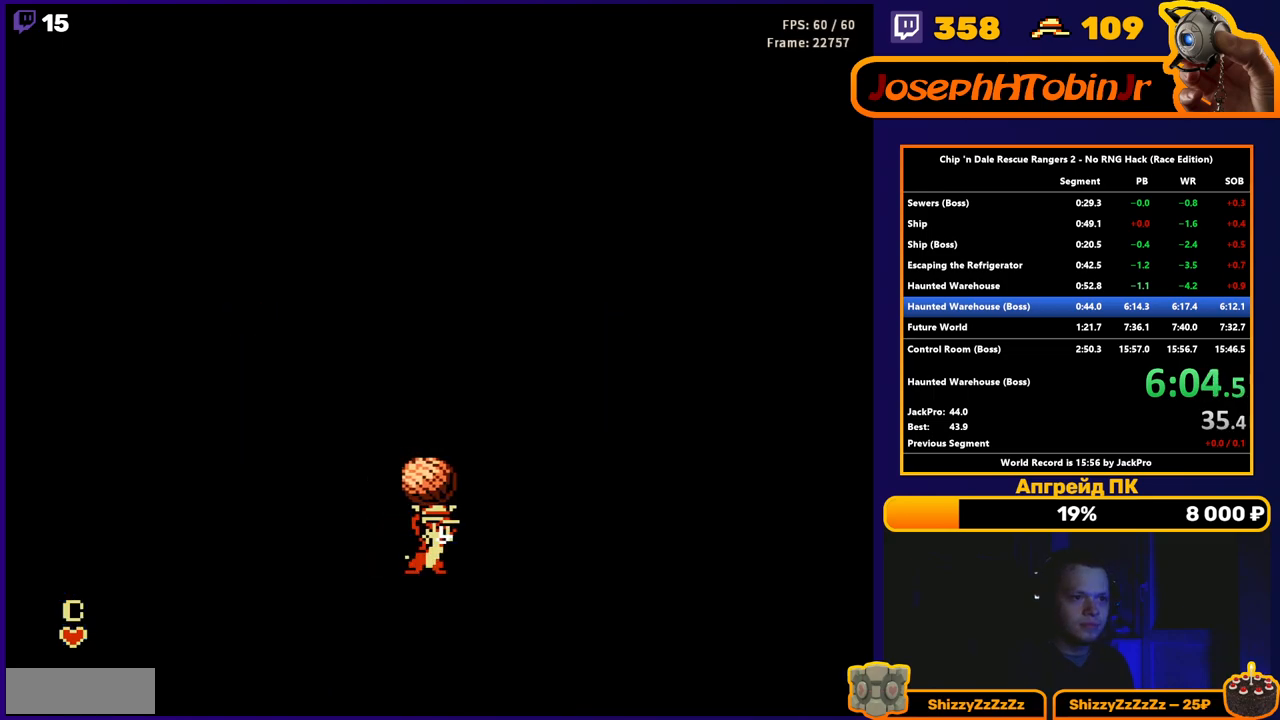
{"buttons": [], "events": [[50, "A", "down"], [167, "B", "down"], [267, "B", "up"], [300, "A", "up"]]}
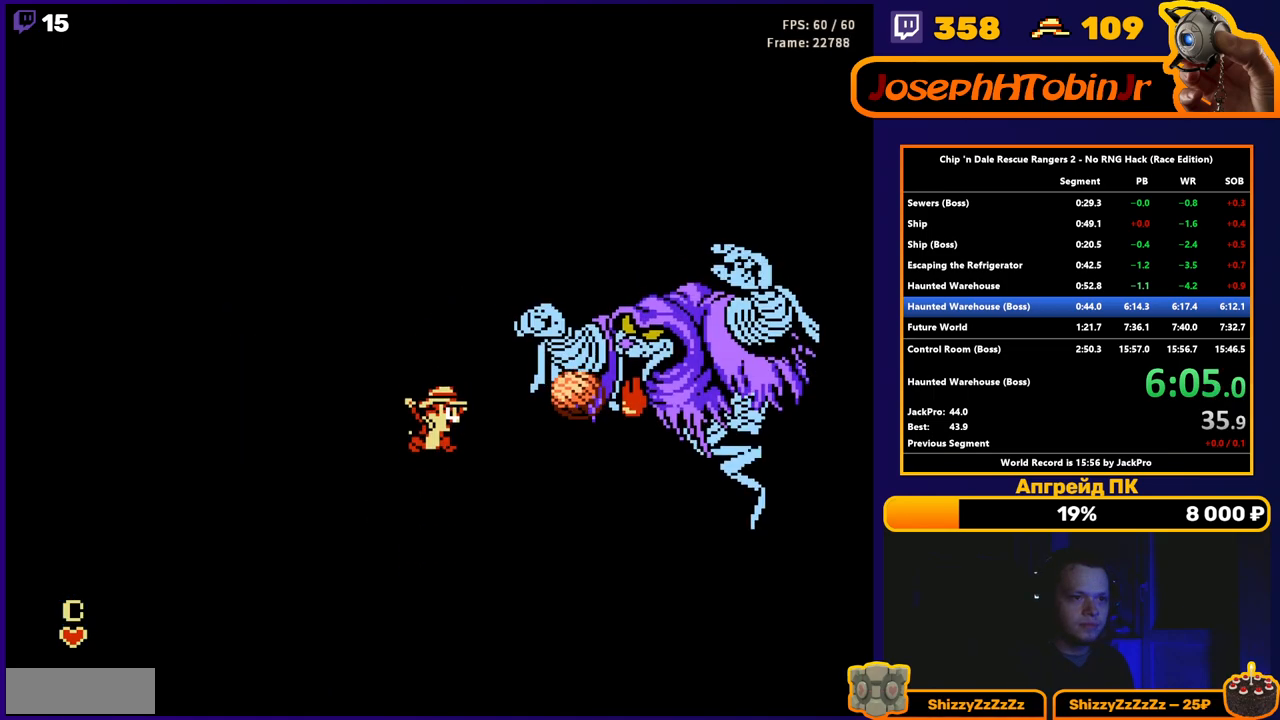
{"buttons": [], "events": []}
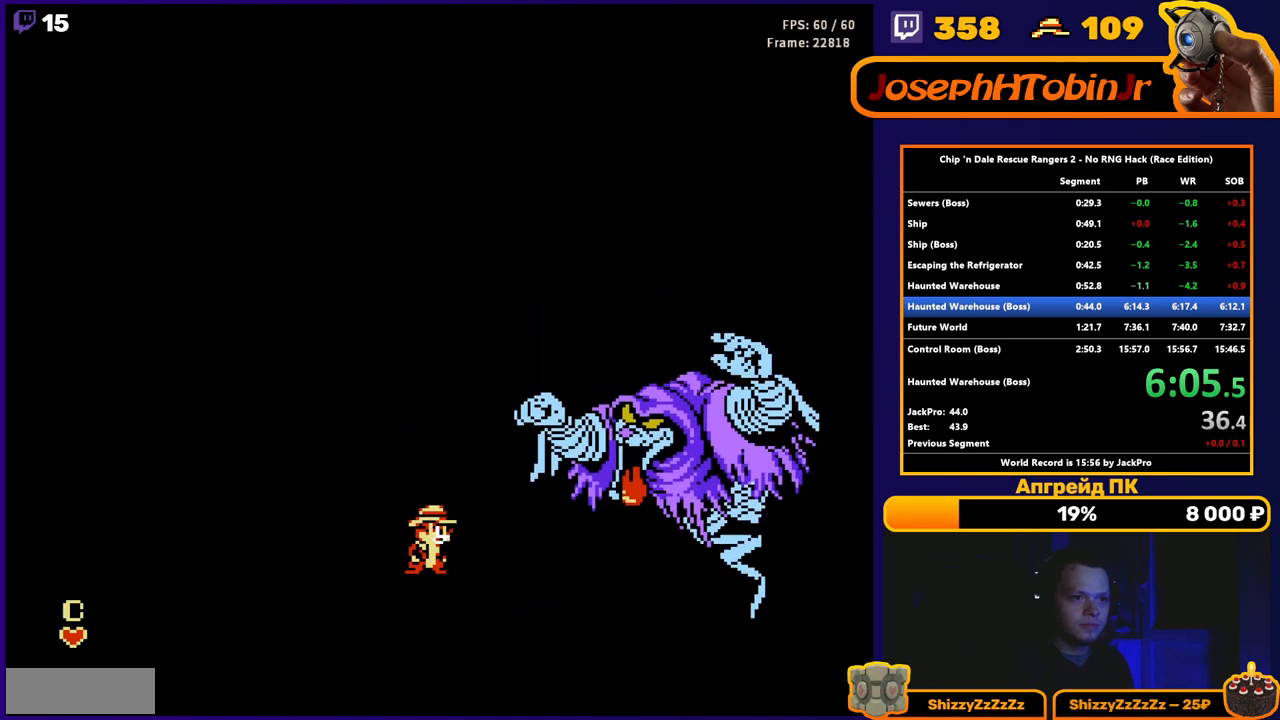
{"buttons": ["DPAD_LEFT"], "events": [[467, "DPAD_LEFT", "down"]]}
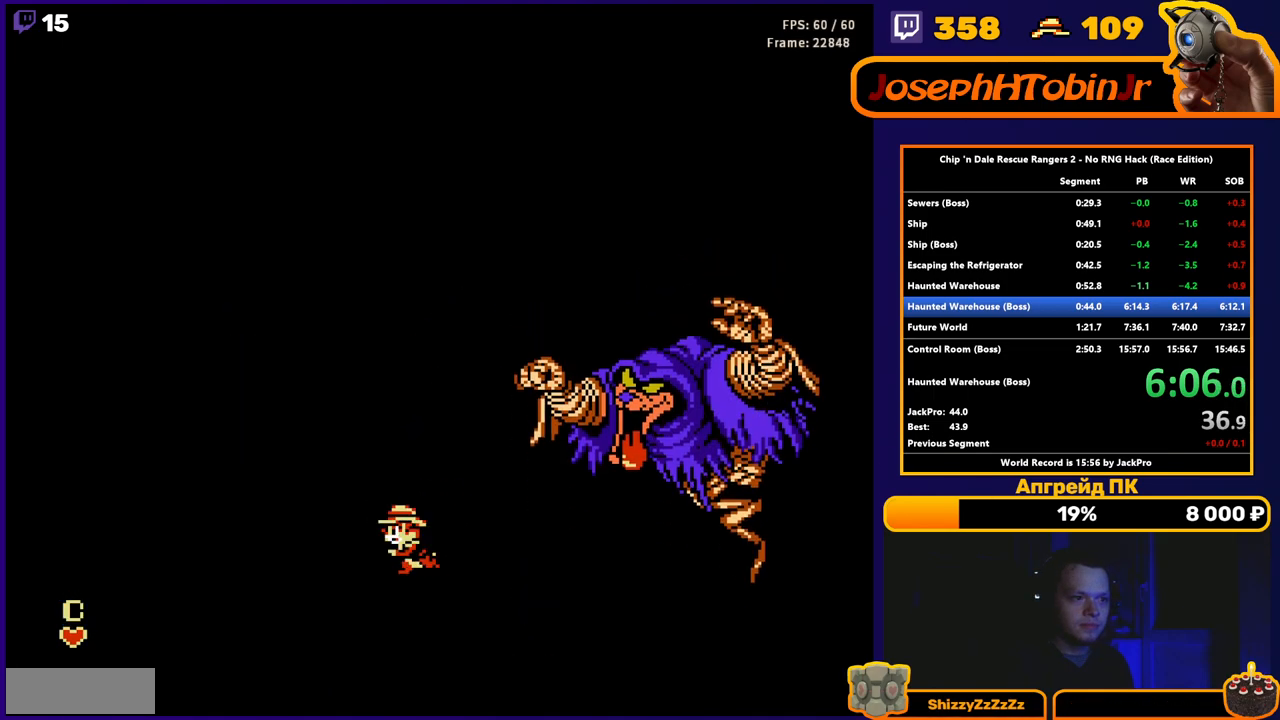
{"buttons": ["DPAD_LEFT"], "events": [[117, "DPAD_LEFT", "up"], [483, "DPAD_LEFT", "down"]]}
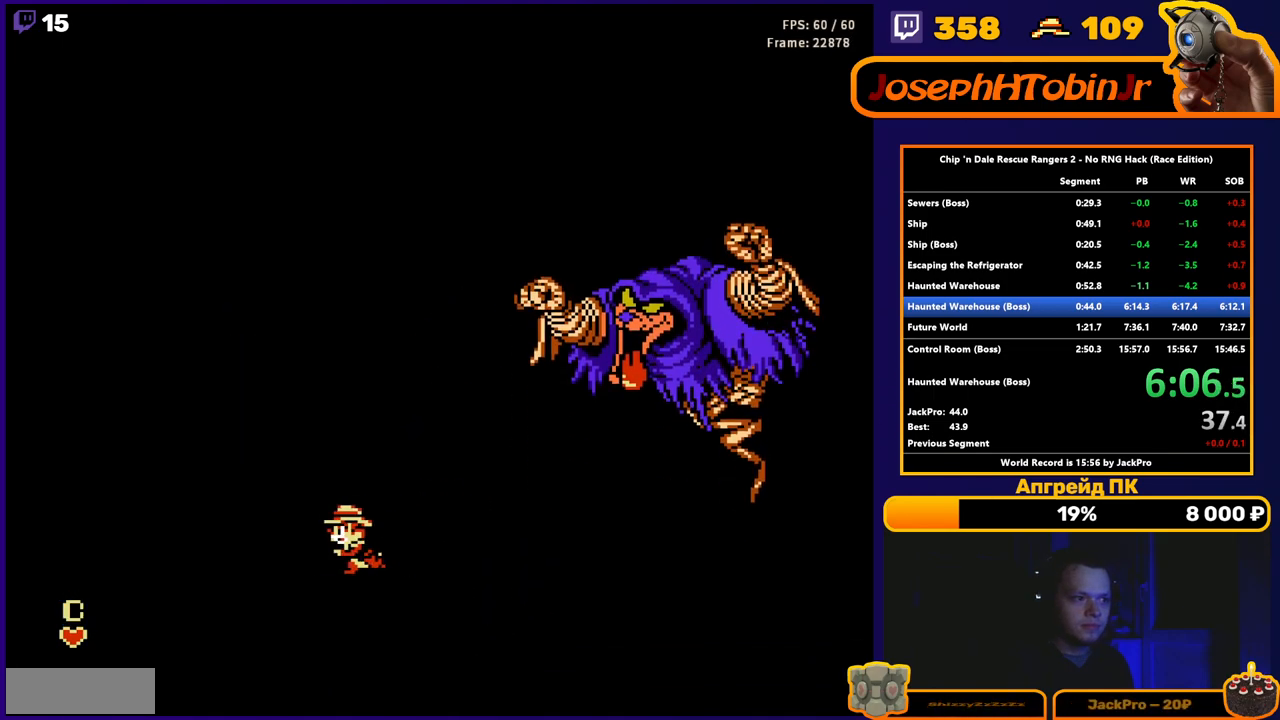
{"buttons": [], "events": [[233, "DPAD_LEFT", "up"]]}
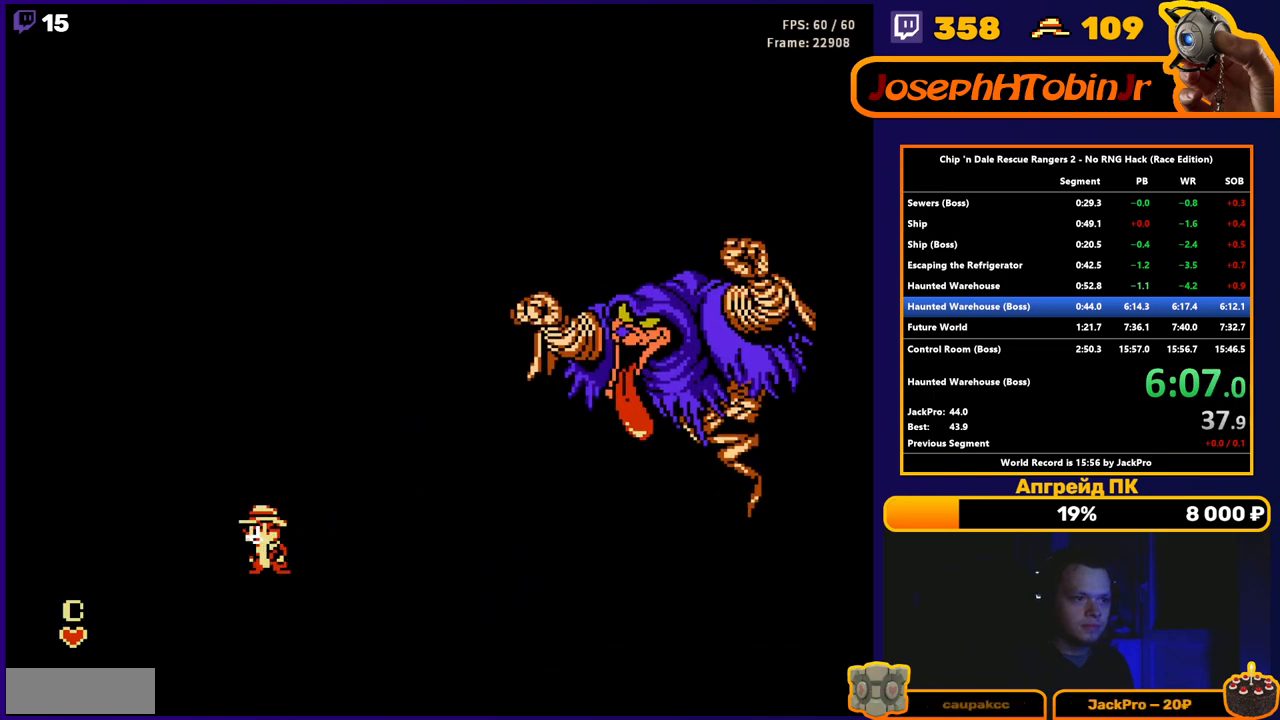
{"buttons": [], "events": [[183, "DPAD_LEFT", "down"], [333, "DPAD_LEFT", "up"]]}
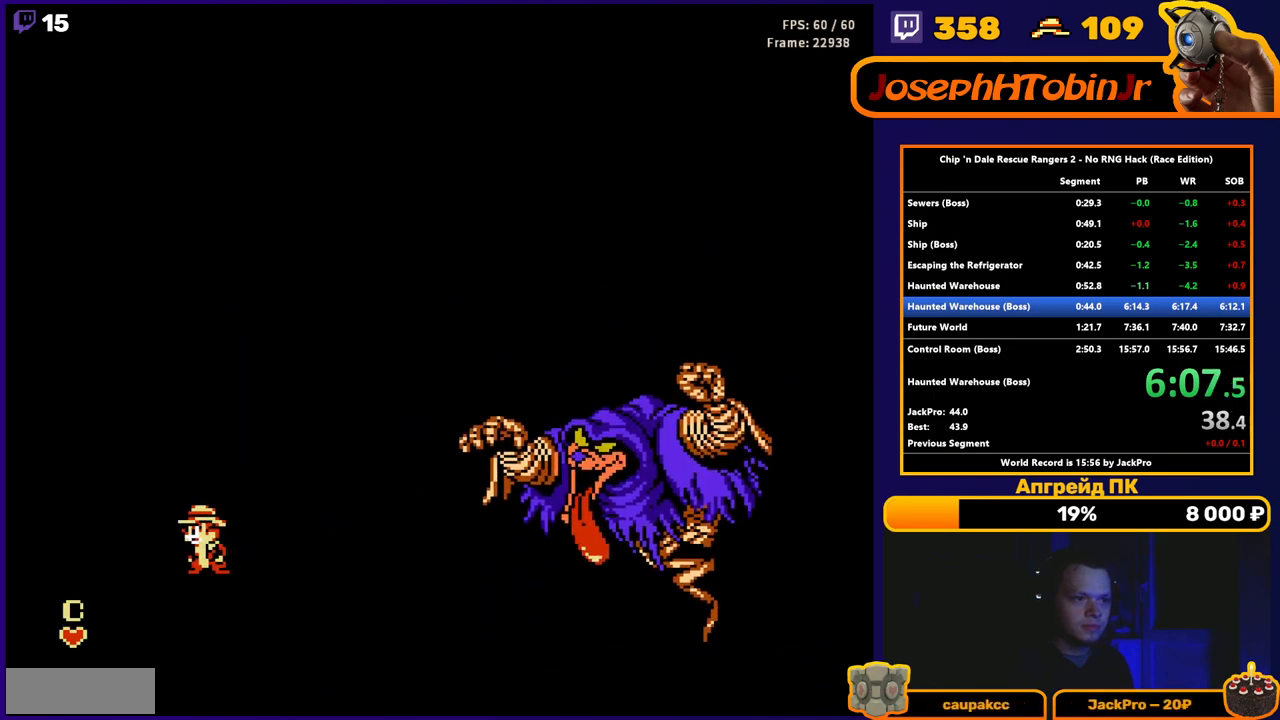
{"buttons": [], "events": []}
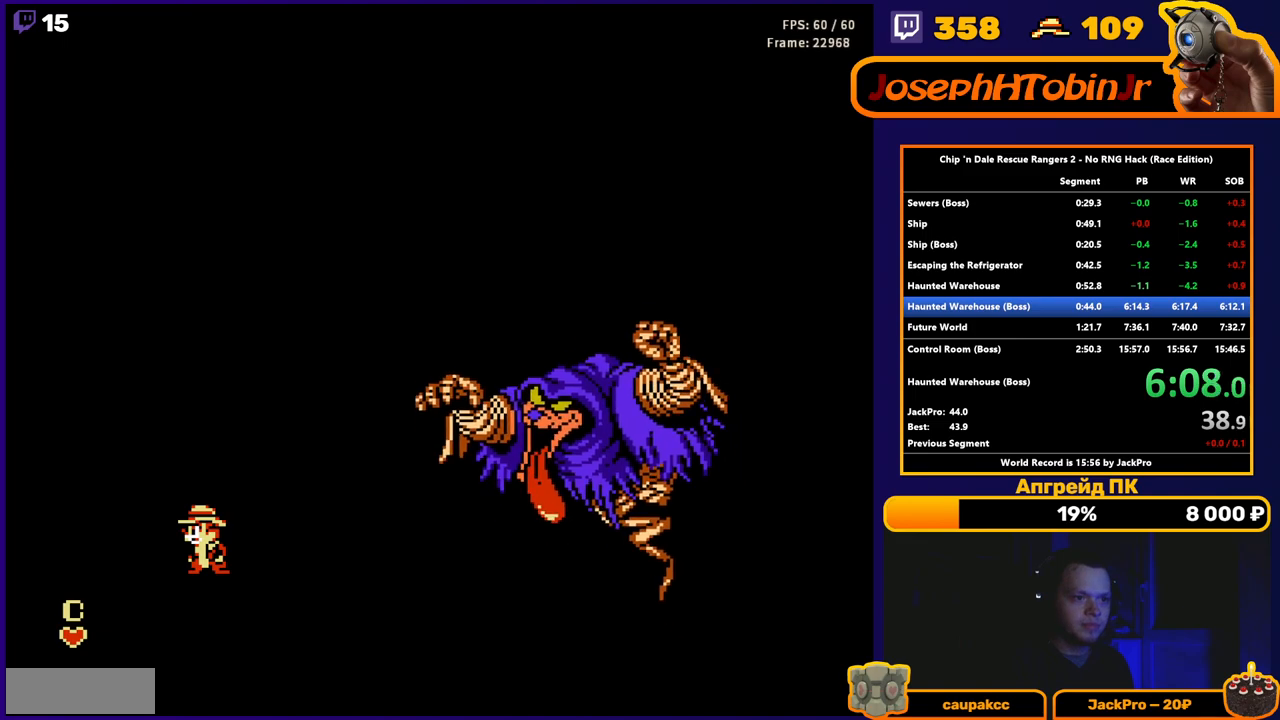
{"buttons": [], "events": []}
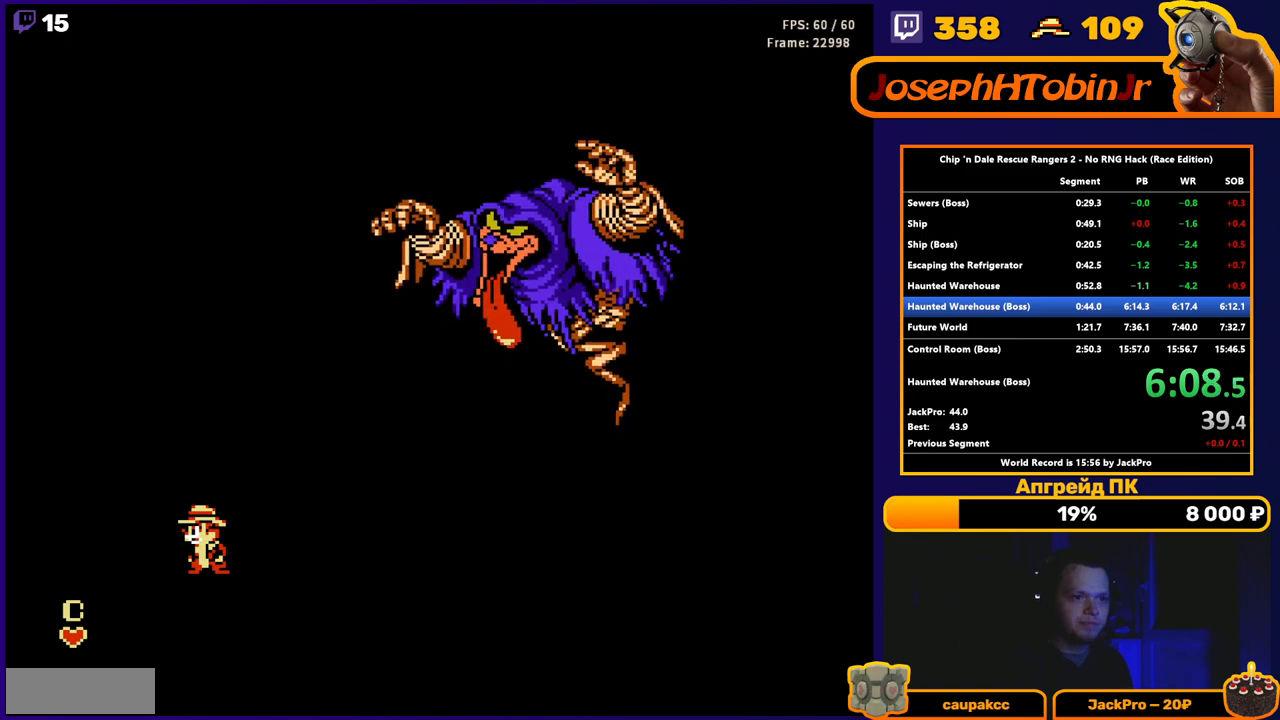
{"buttons": [], "events": []}
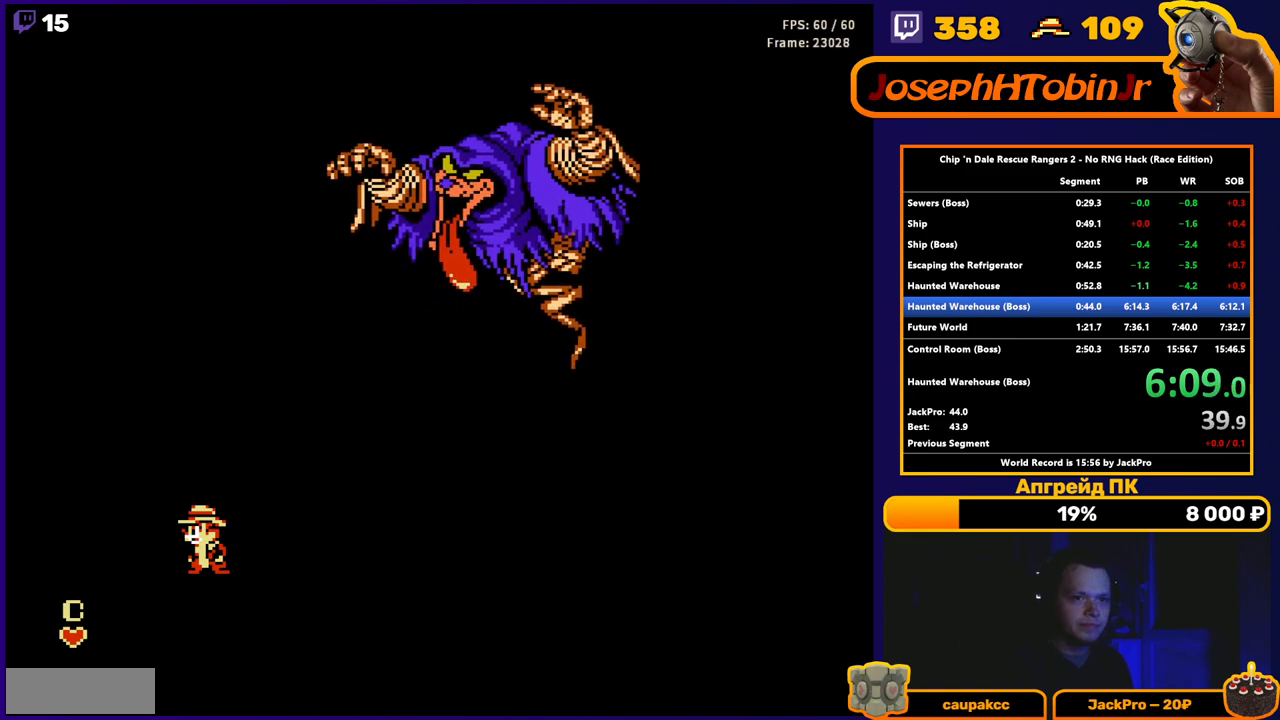
{"buttons": [], "events": []}
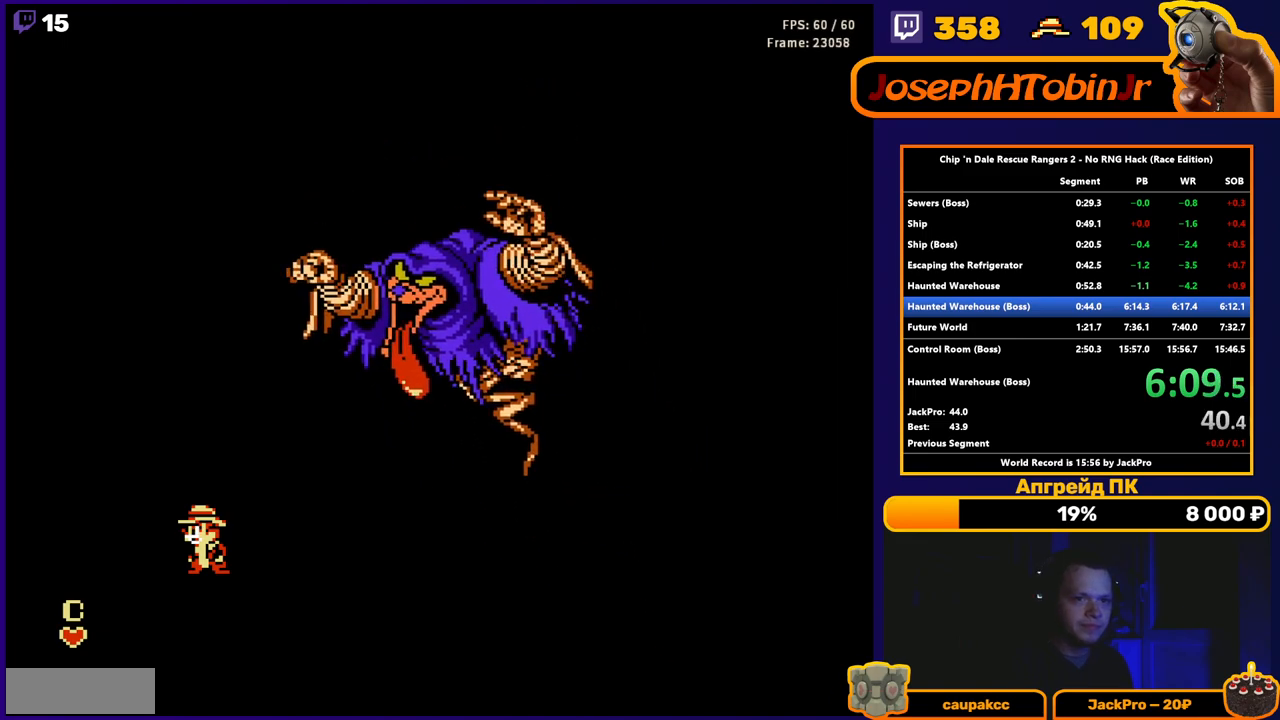
{"buttons": [], "events": []}
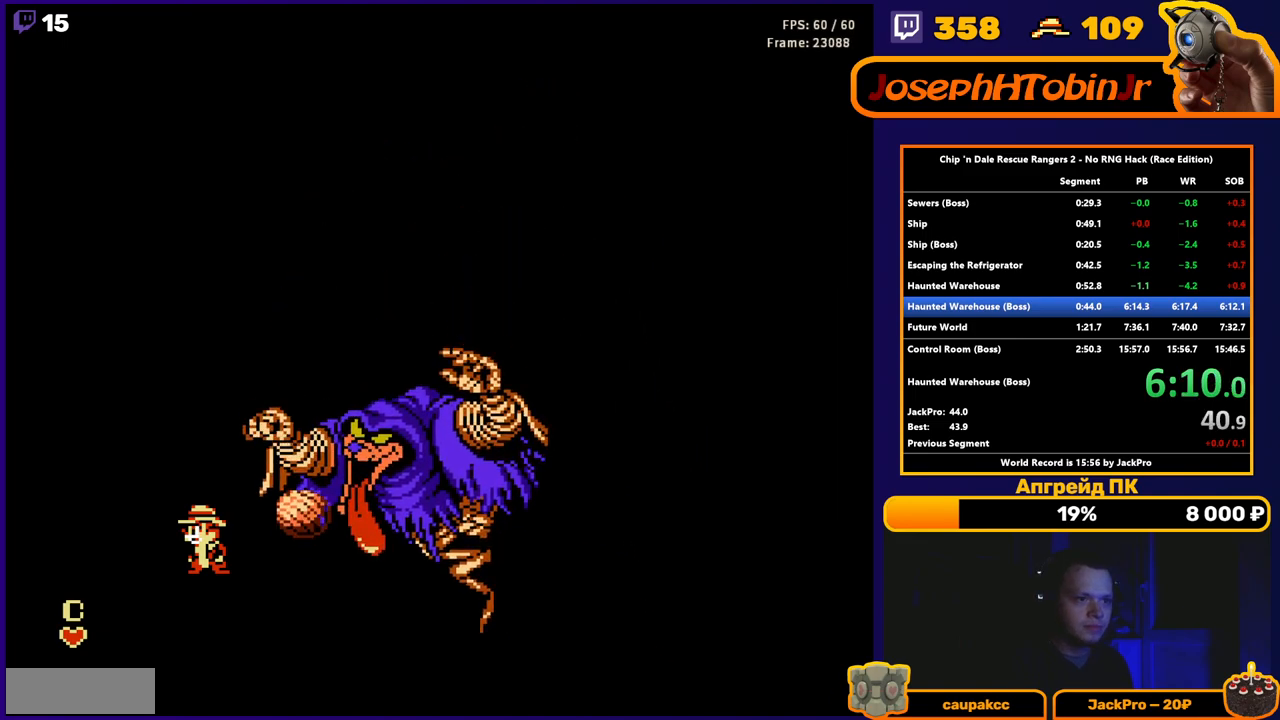
{"buttons": [], "events": [[250, "DPAD_RIGHT", "down"], [317, "B", "down"], [383, "B", "up"], [417, "DPAD_RIGHT", "up"], [433, "B", "down"], [500, "B", "up"]]}
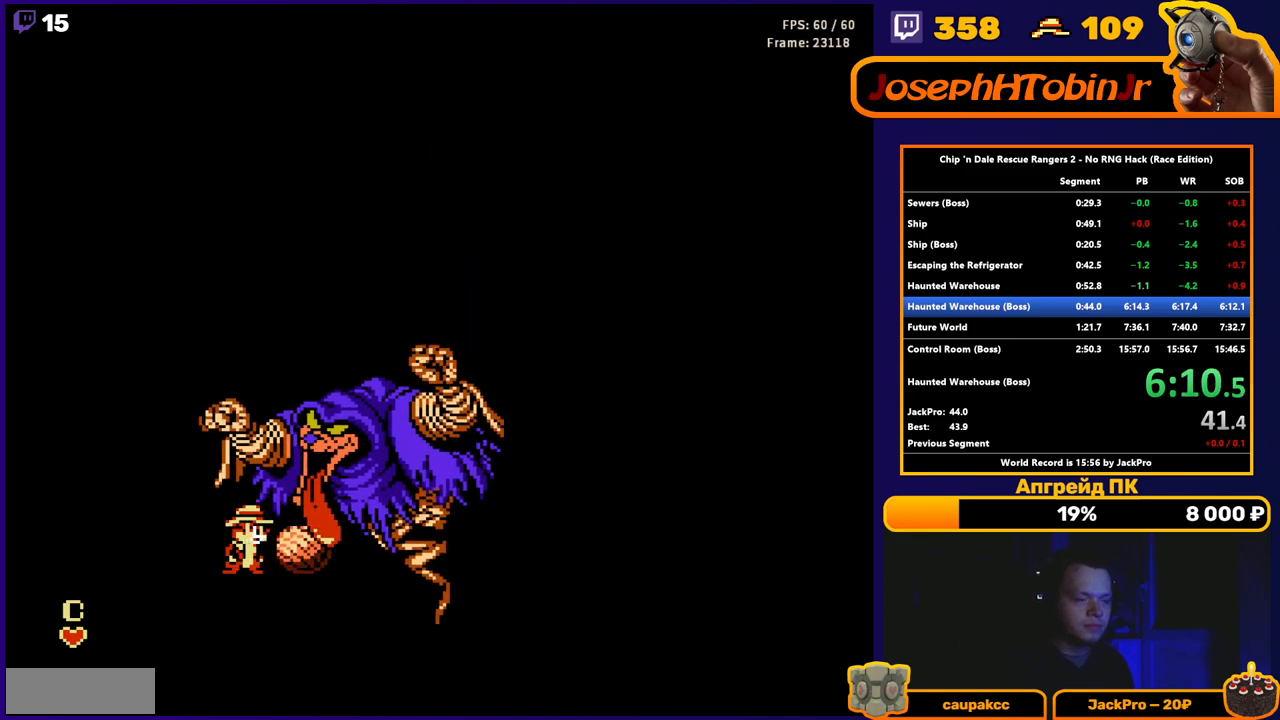
{"buttons": ["DPAD_UP"], "events": [[50, "B", "down"], [100, "B", "up"], [300, "DPAD_RIGHT", "down"], [383, "B", "down"], [433, "DPAD_RIGHT", "up"], [450, "B", "up"], [500, "DPAD_UP", "down"]]}
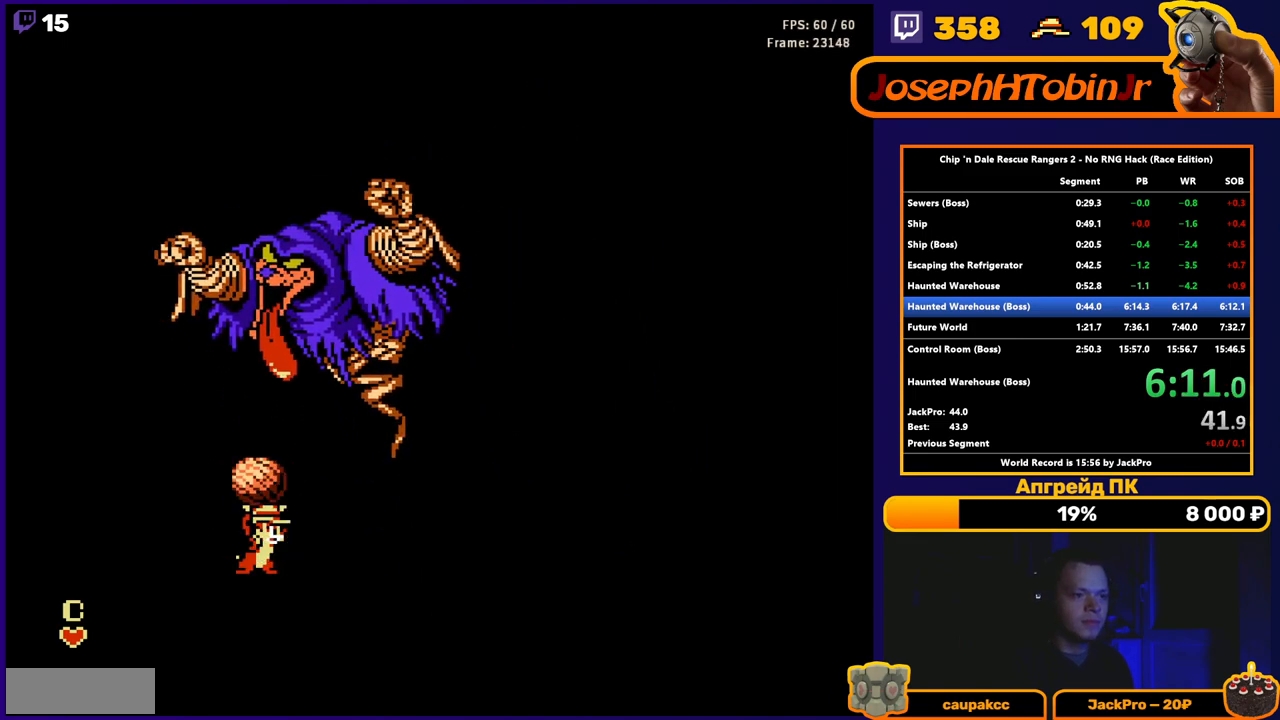
{"buttons": [], "events": [[83, "B", "down"], [150, "B", "up"], [200, "DPAD_UP", "up"]]}